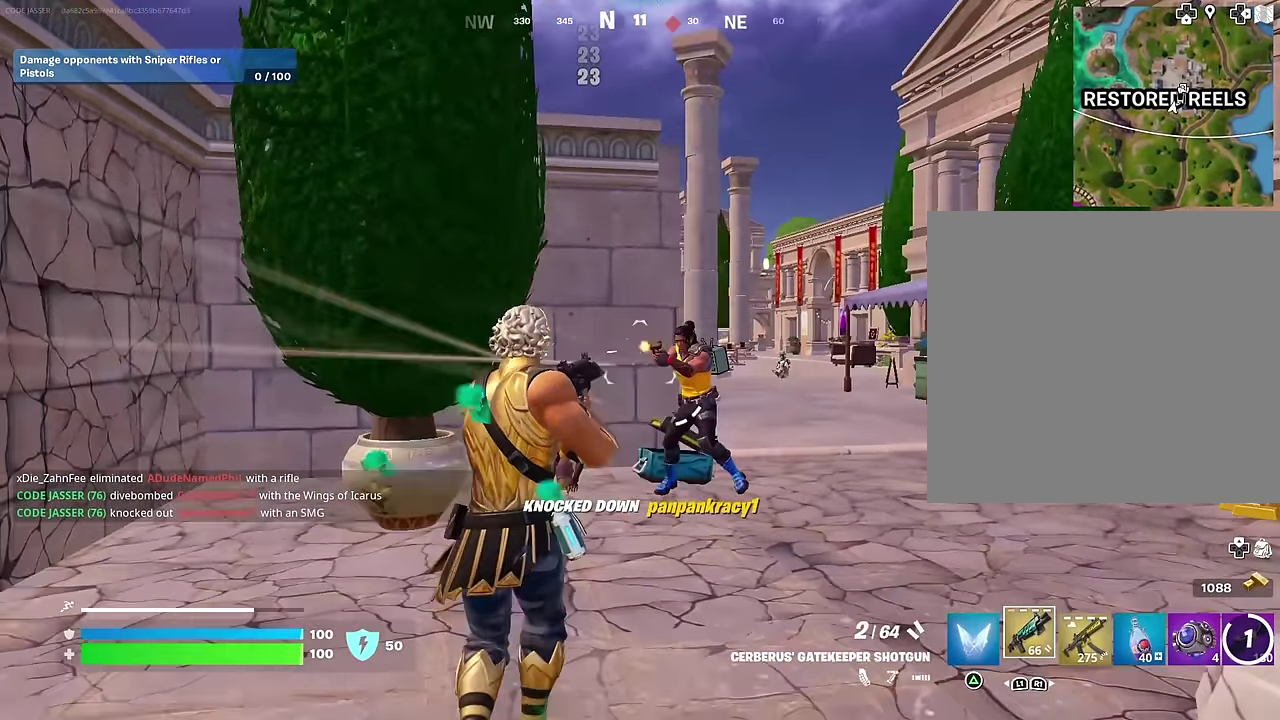
Gameplay with a controller (PlayStation layout); each line is a JSON object with the inputs held at the frame after it (dt_ms = milliseconds from this image to that frame). "events" lists button and stick changes between this image and that frame as [ms after this image, input, new state], when the widget could be followed in between.
{"dt_ms": 400, "buttons": [], "left_stick": "left", "right_stick": "down-right"}
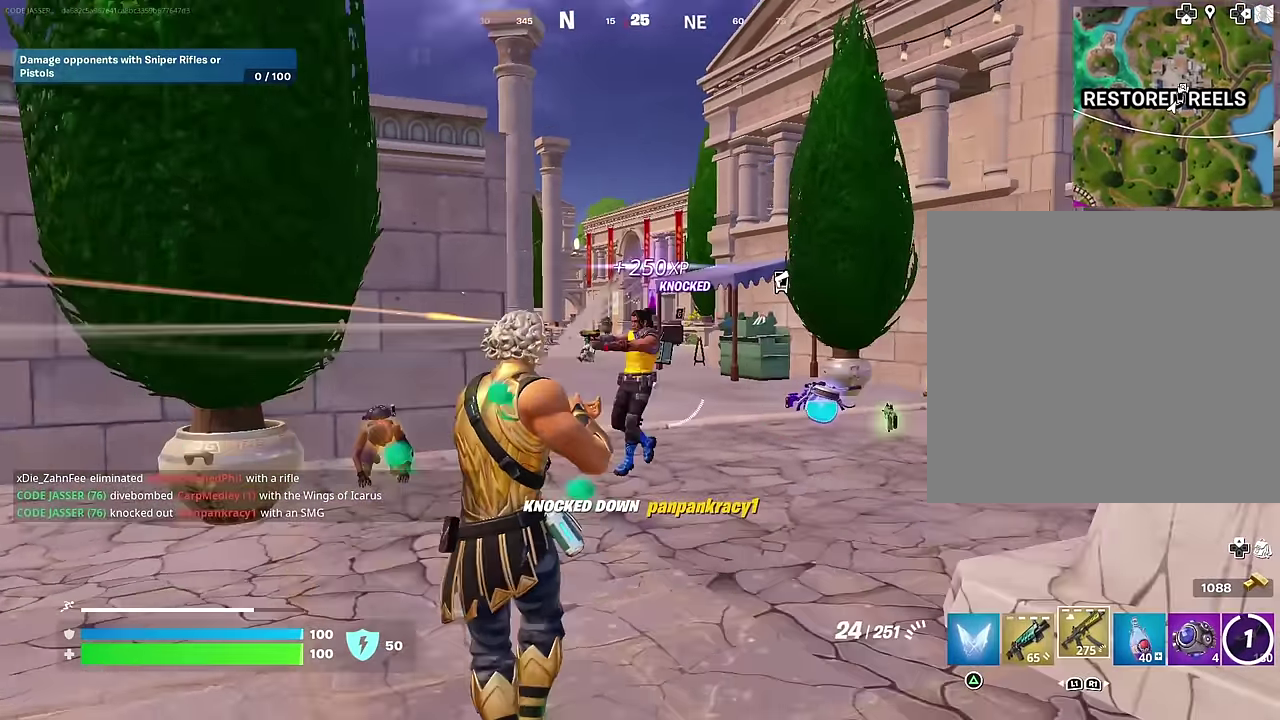
{"dt_ms": 600, "buttons": ["L2", "R2"], "left_stick": "down-right", "right_stick": "right"}
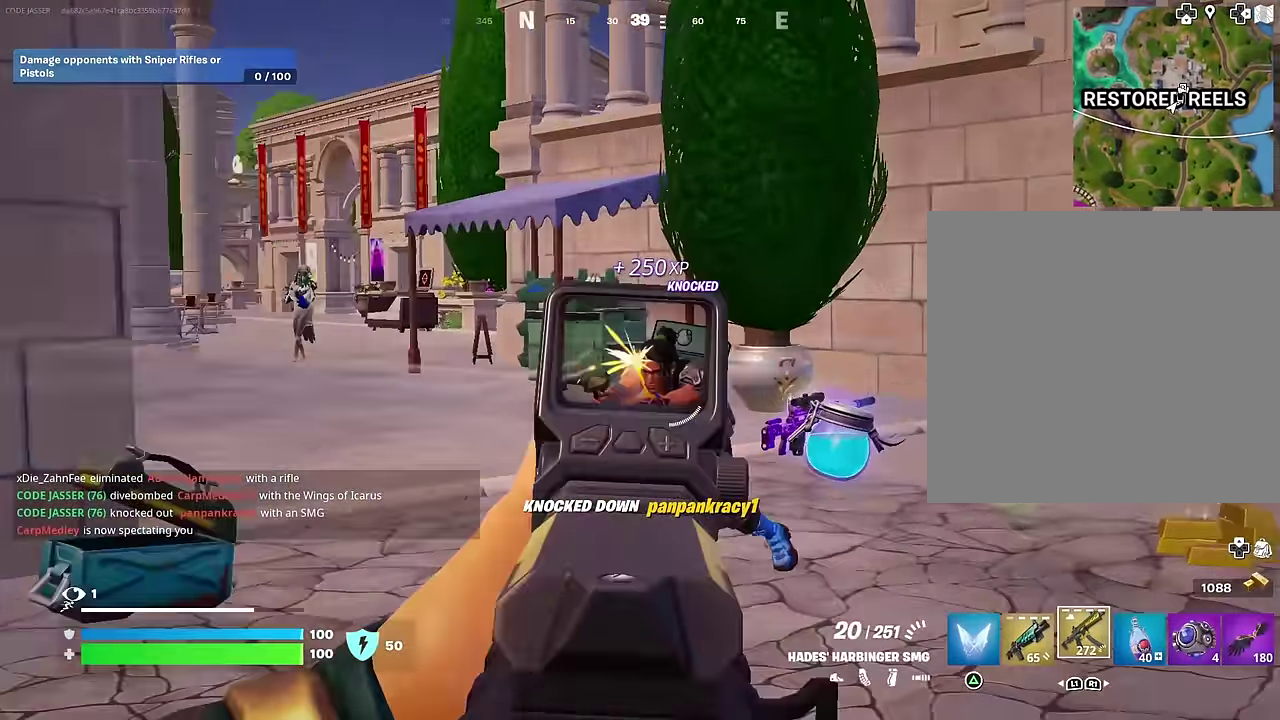
{"dt_ms": 400, "buttons": ["L2", "R2"], "left_stick": "left", "right_stick": "down-right", "events": [[17, "left_stick", "down"], [33, "right_stick", "center"], [100, "right_stick", "down-right"], [117, "left_stick", "down-left"], [150, "right_stick", "right"], [200, "left_stick", "left"], [350, "right_stick", "down-right"]]}
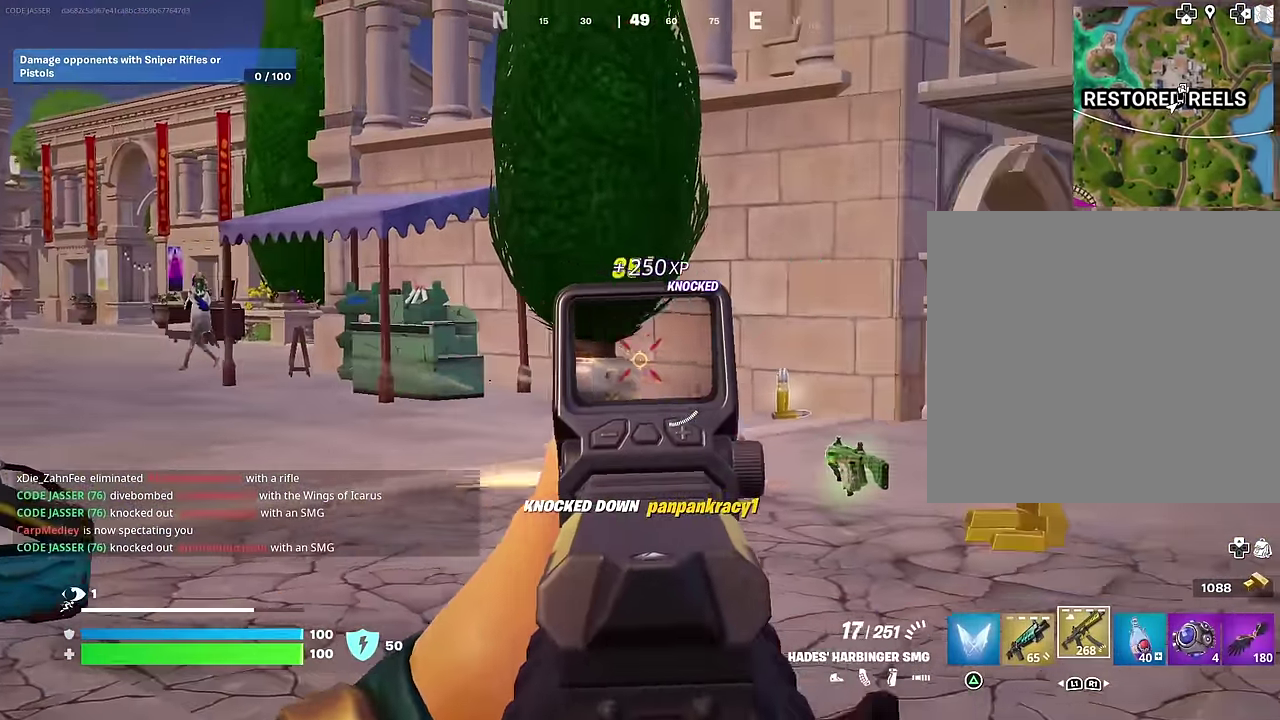
{"dt_ms": 500, "buttons": [], "left_stick": "up-left", "right_stick": "center", "events": [[117, "L2", "up"], [117, "left_stick", "down-left"], [117, "right_stick", "down"], [167, "R2", "up"], [200, "left_stick", "left"], [200, "right_stick", "left"], [217, "L1", "down"], [250, "left_stick", "up-left"], [283, "L1", "up"], [367, "right_stick", "center"]]}
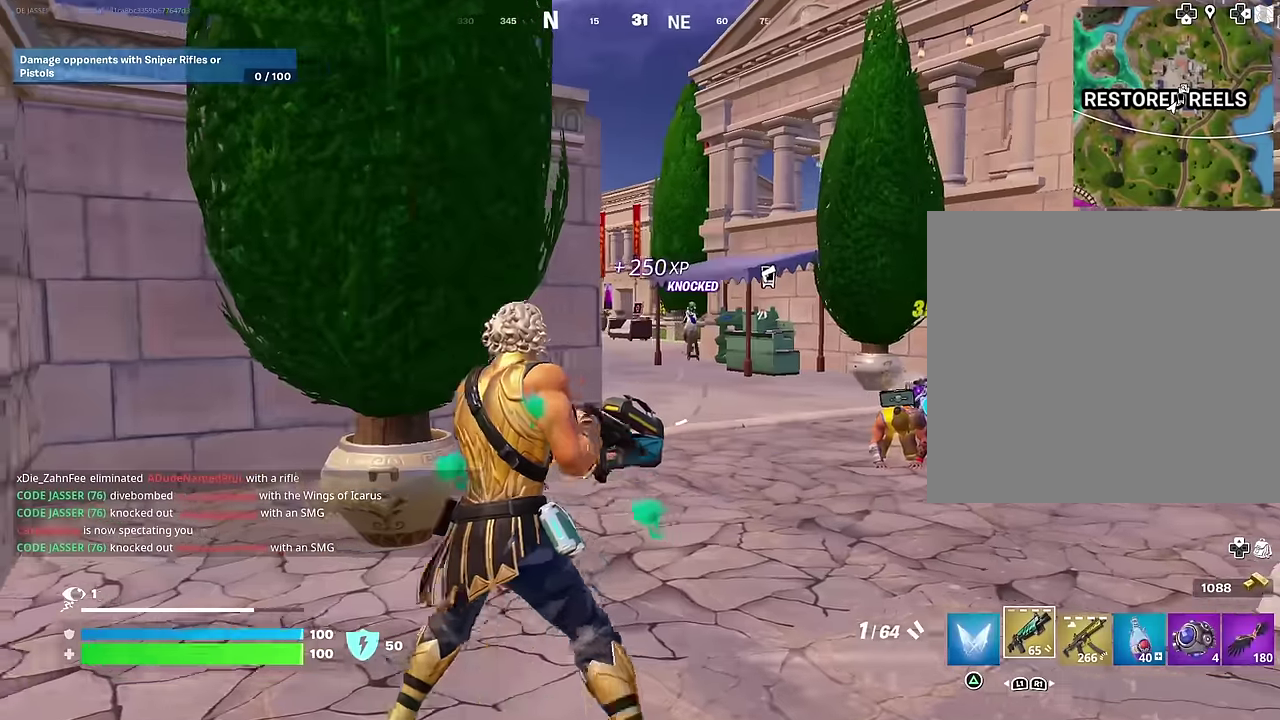
{"dt_ms": 500, "buttons": ["L2"], "left_stick": "up", "right_stick": "center", "events": [[117, "L2", "down"], [150, "left_stick", "up-right"], [450, "left_stick", "up"]]}
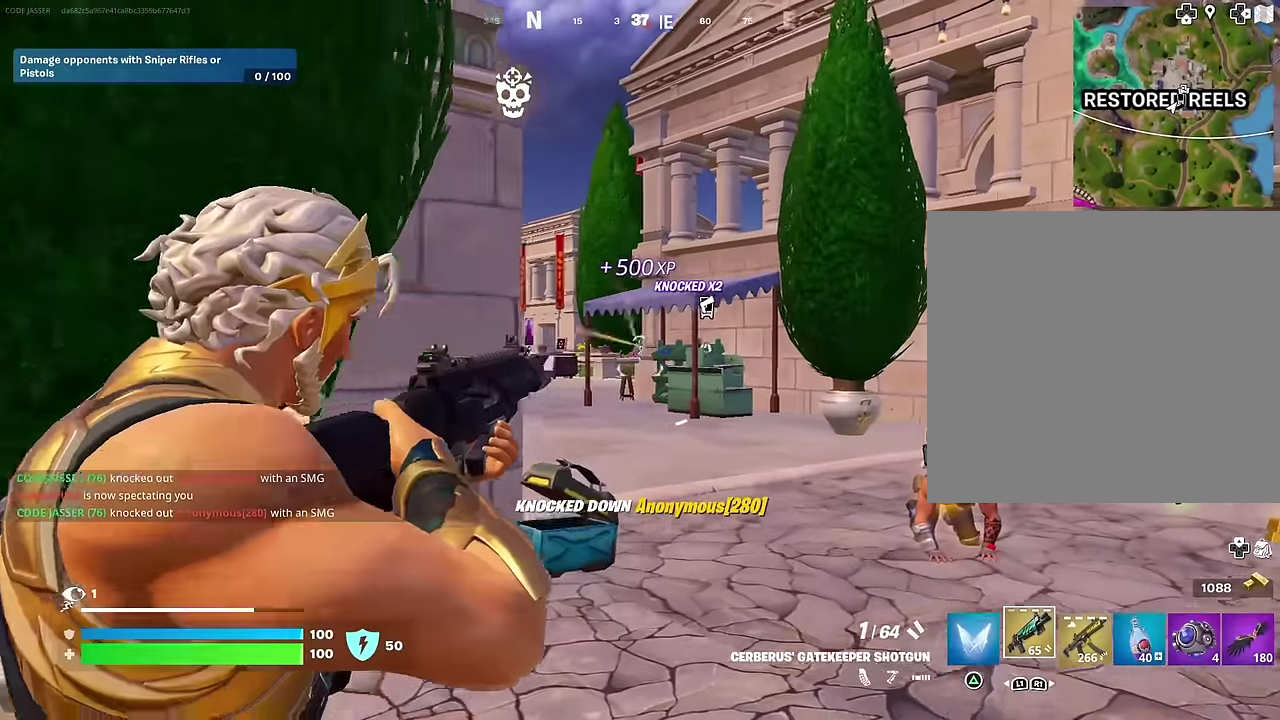
{"dt_ms": 500, "buttons": [], "left_stick": "up-right", "right_stick": "center"}
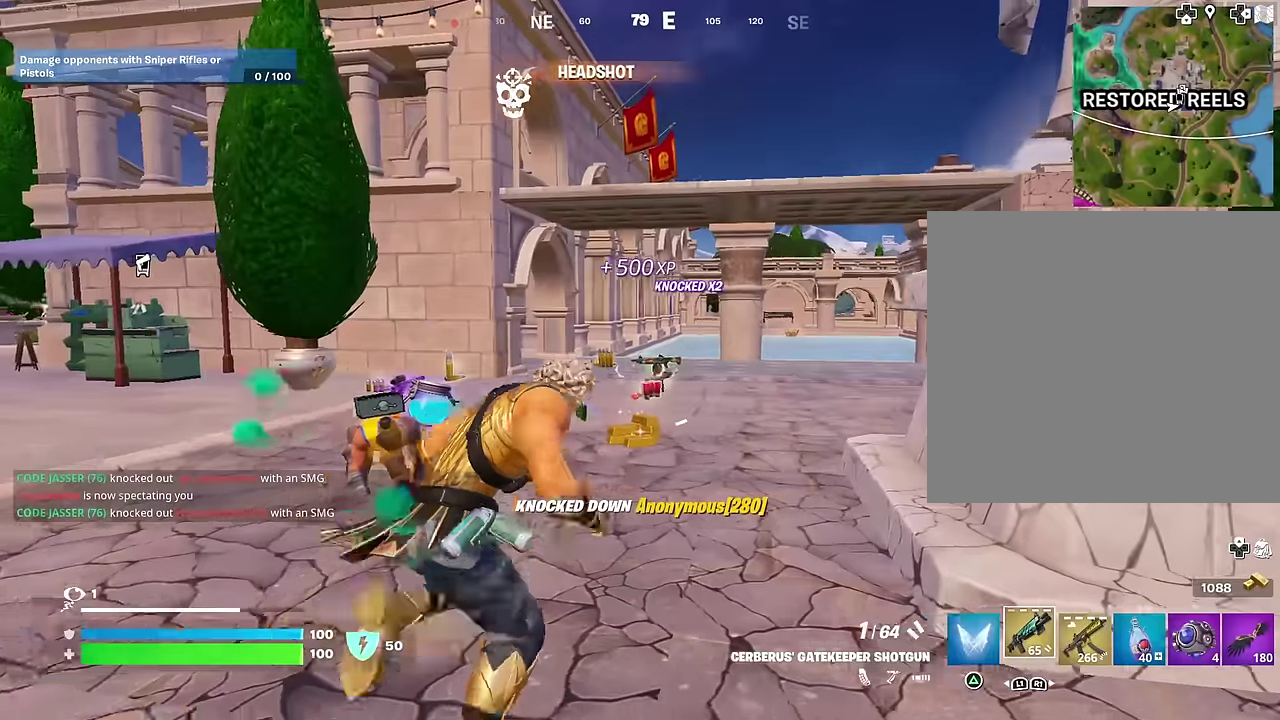
{"dt_ms": 500, "buttons": [], "left_stick": "up-left", "right_stick": "center", "events": [[150, "left_stick", "up"], [150, "right_stick", "left"], [217, "left_stick", "up-left"], [333, "right_stick", "center"], [383, "right_stick", "right"], [467, "right_stick", "center"]]}
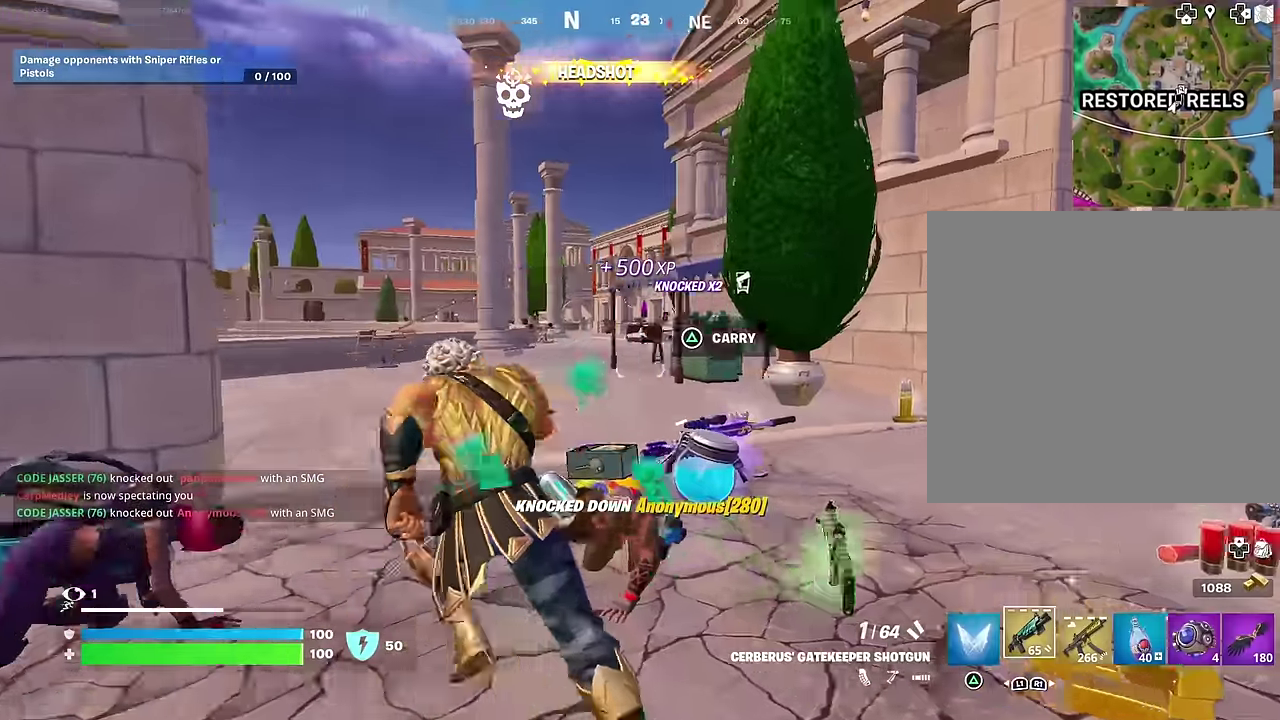
{"dt_ms": 500, "buttons": [], "left_stick": "up-left", "right_stick": "center", "events": []}